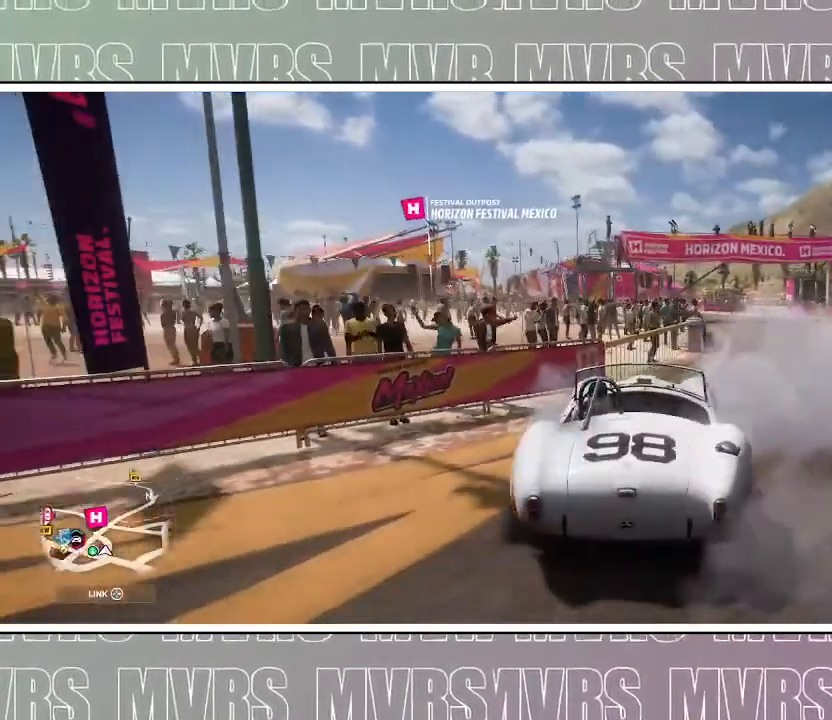
Gameplay with a controller (PlayStation layout); each line is a JSON object with the inputs held at the frame after it. "events" lists button and stick changes between this image and that frame as [ms after this image, input, new state], when the widget could be followed in between. Not read: L2 TOUCHPAD.
{"buttons": ["R2"], "left_stick": "center", "right_stick": "center", "events": [[67, "R2", "up"], [350, "R2", "down"]]}
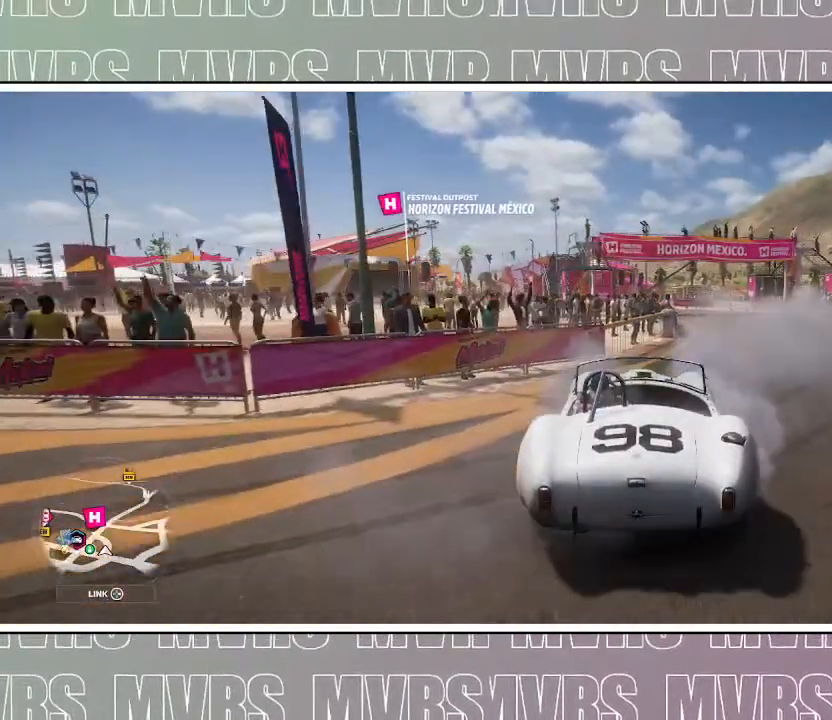
{"buttons": ["R2"], "left_stick": "center", "right_stick": "center", "events": []}
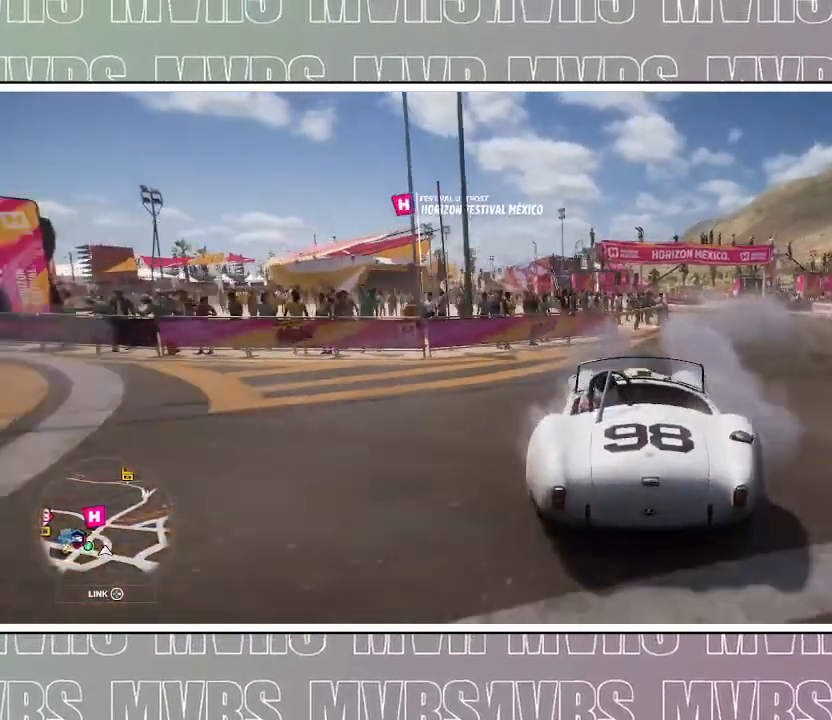
{"buttons": ["R2", "DPAD_LEFT"], "left_stick": "right", "right_stick": "center", "events": [[67, "R2", "up"], [183, "left_stick", "right"], [283, "DPAD_LEFT", "down"], [333, "CIRCLE", "down"], [467, "R2", "down"], [483, "CIRCLE", "up"]]}
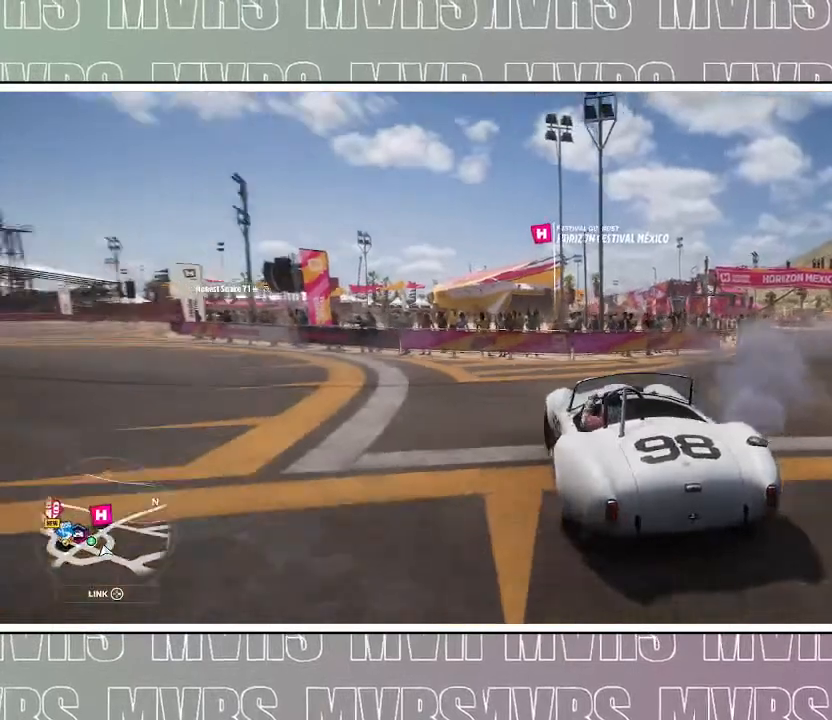
{"buttons": ["R2"], "left_stick": "center", "right_stick": "center", "events": [[83, "DPAD_LEFT", "up"], [100, "left_stick", "center"], [183, "left_stick", "left"], [483, "left_stick", "center"]]}
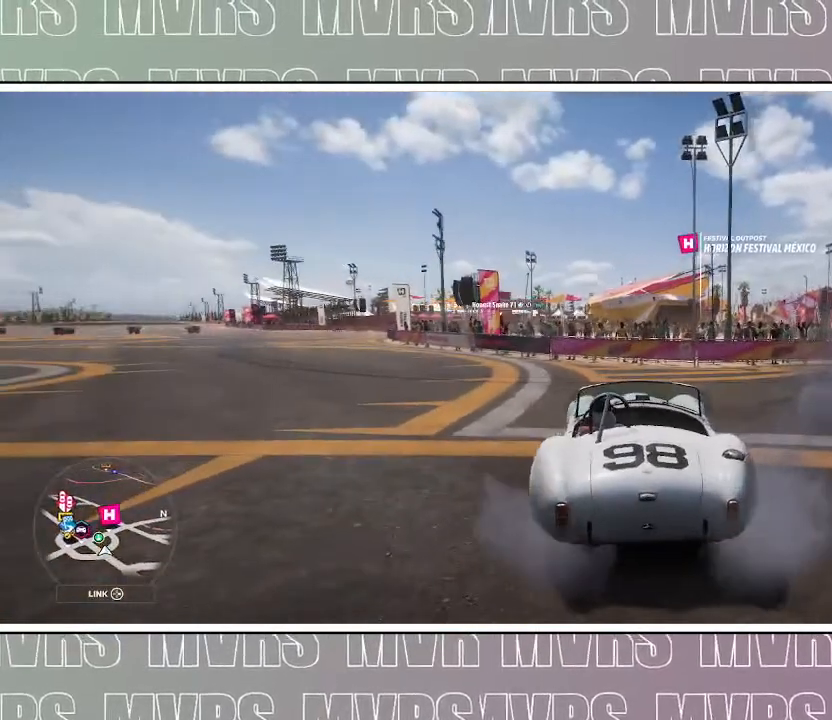
{"buttons": ["R2"], "left_stick": "left", "right_stick": "center", "events": [[183, "R2", "up"], [267, "left_stick", "left"], [367, "R2", "down"]]}
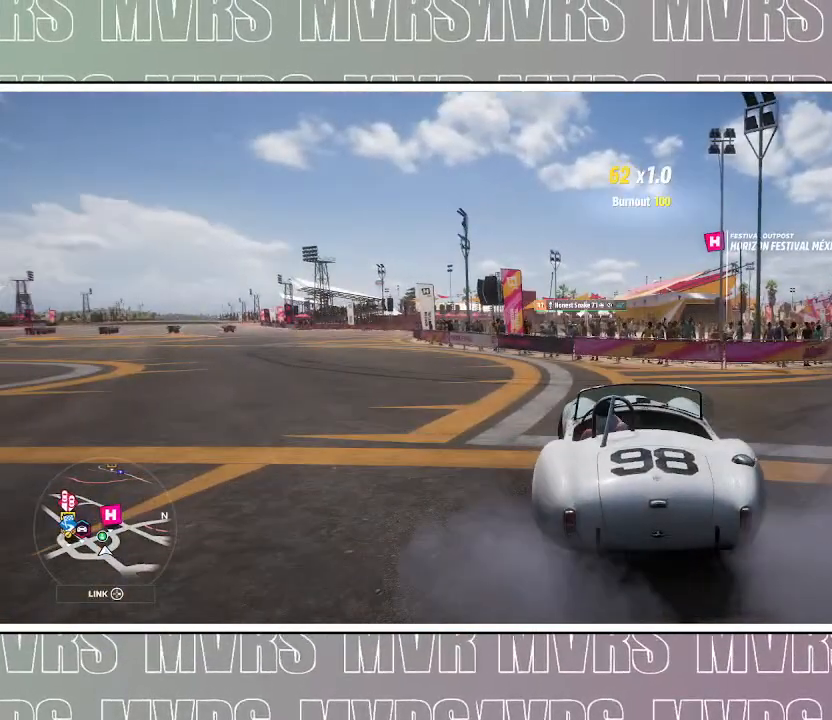
{"buttons": ["R2"], "left_stick": "center", "right_stick": "center", "events": [[450, "left_stick", "center"]]}
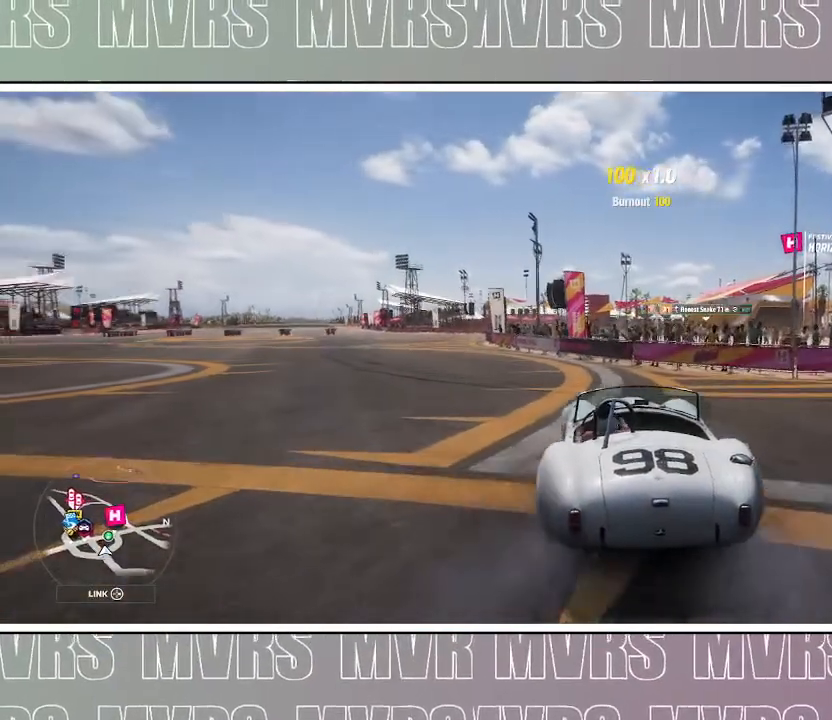
{"buttons": ["R2"], "left_stick": "left", "right_stick": "center", "events": [[17, "R2", "up"], [167, "R2", "down"], [333, "left_stick", "left"]]}
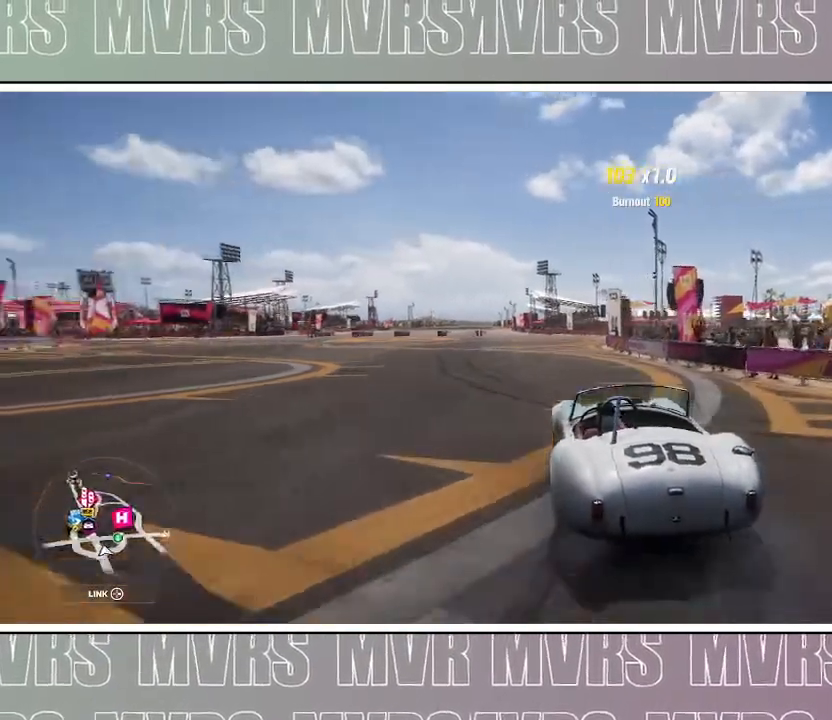
{"buttons": [], "left_stick": "down-right", "right_stick": "center", "events": [[50, "left_stick", "center"], [217, "R2", "up"], [483, "left_stick", "down-right"]]}
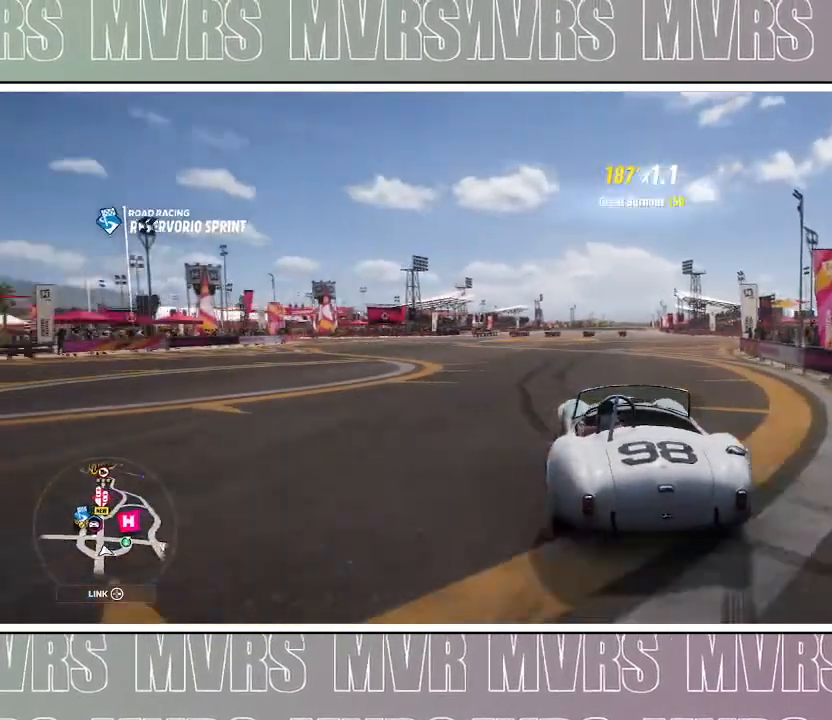
{"buttons": [], "left_stick": "down-right", "right_stick": "center", "events": [[133, "left_stick", "center"], [433, "left_stick", "down-right"]]}
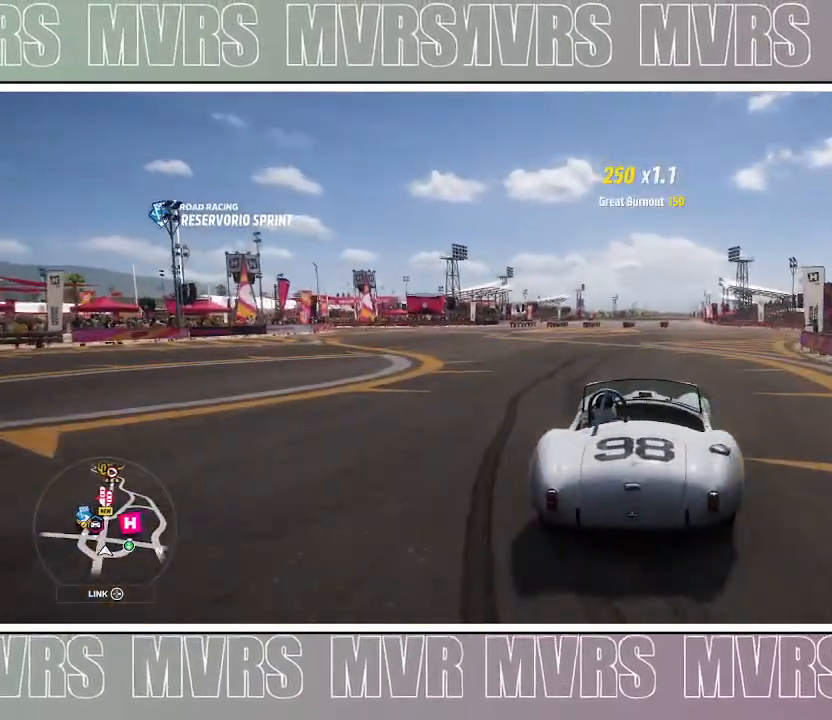
{"buttons": [], "left_stick": "center", "right_stick": "center", "events": [[100, "left_stick", "center"]]}
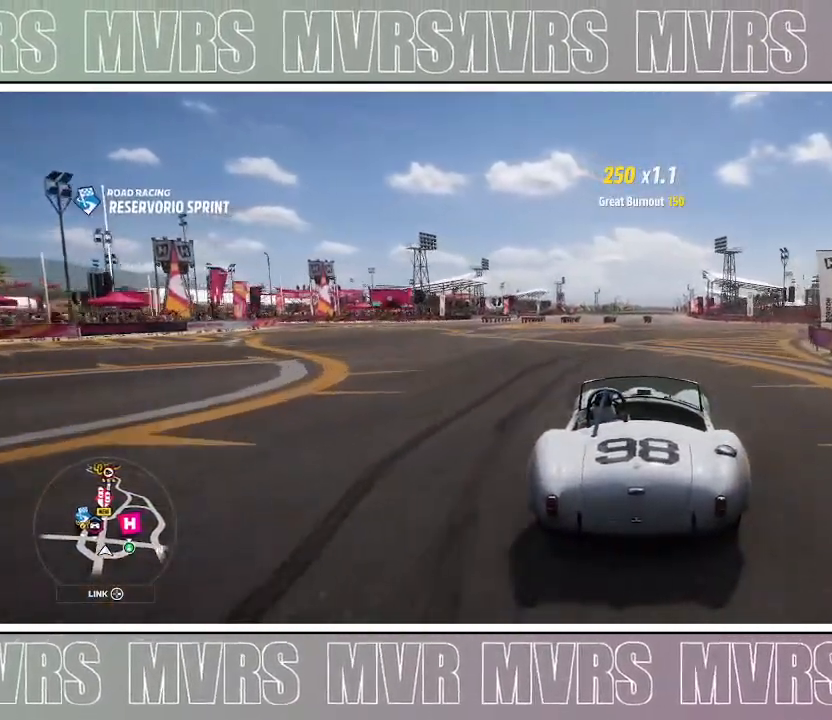
{"buttons": [], "left_stick": "center", "right_stick": "center", "events": []}
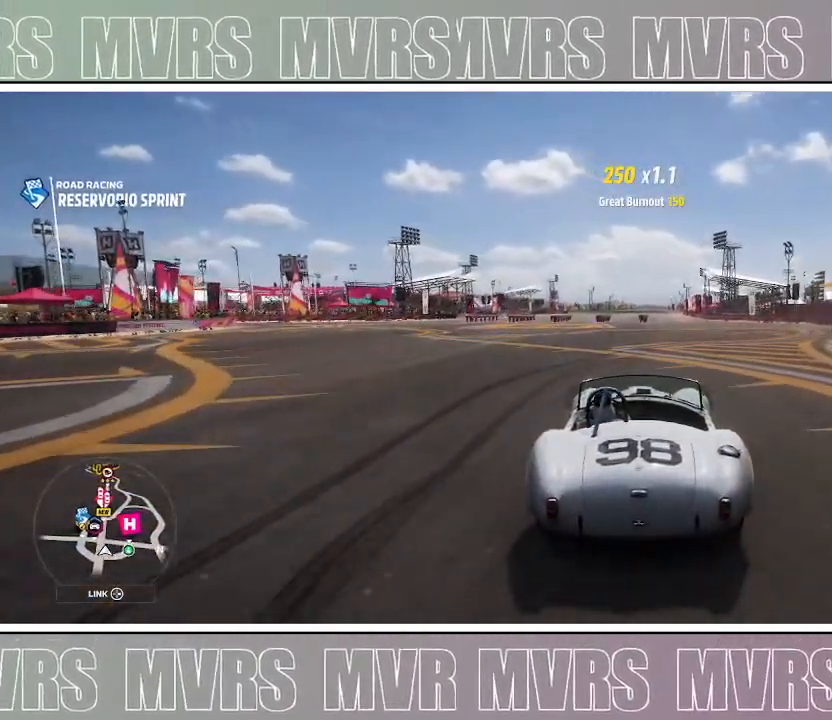
{"buttons": [], "left_stick": "center", "right_stick": "center", "events": []}
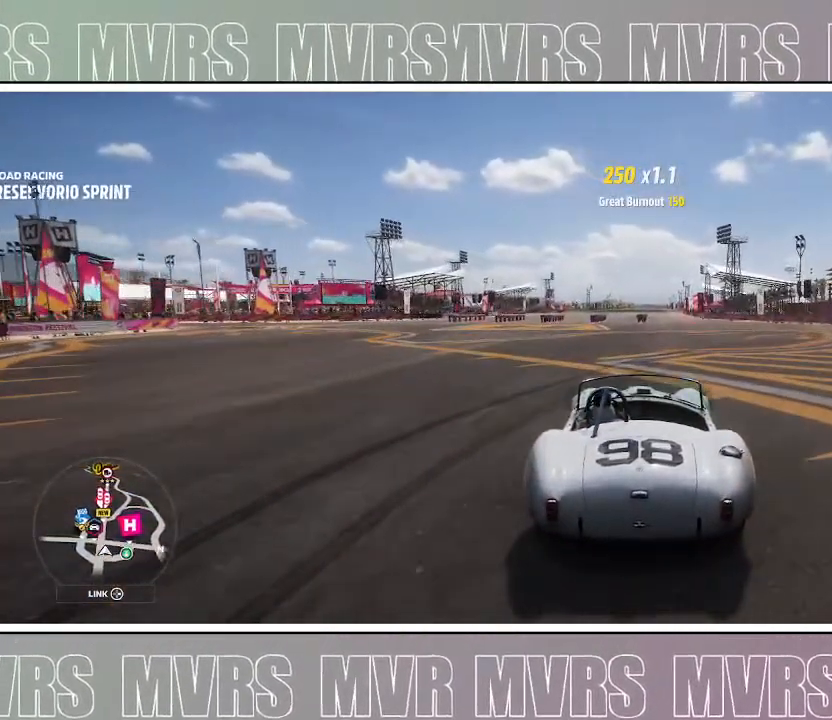
{"buttons": [], "left_stick": "center", "right_stick": "center", "events": []}
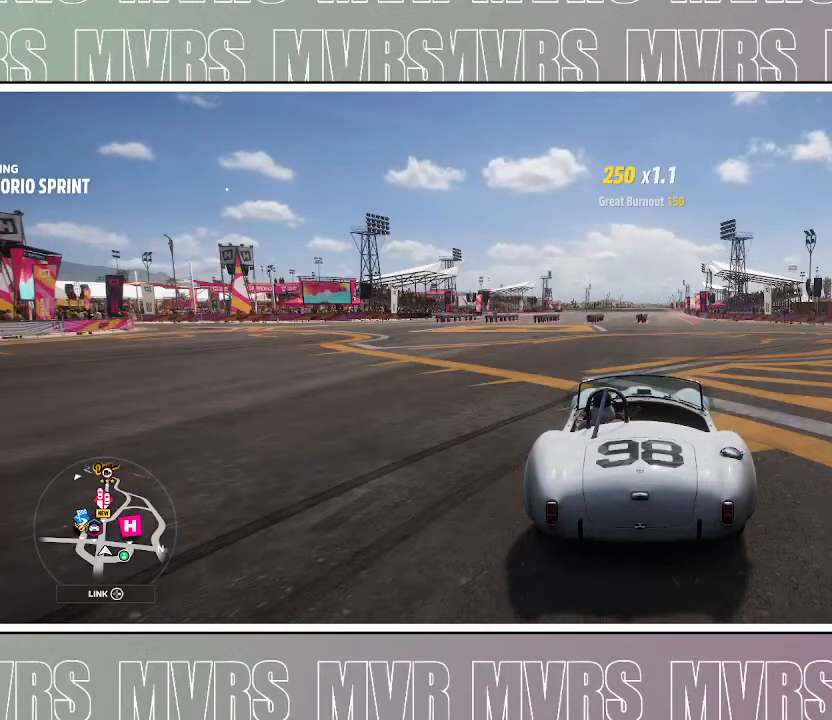
{"buttons": [], "left_stick": "center", "right_stick": "center", "events": []}
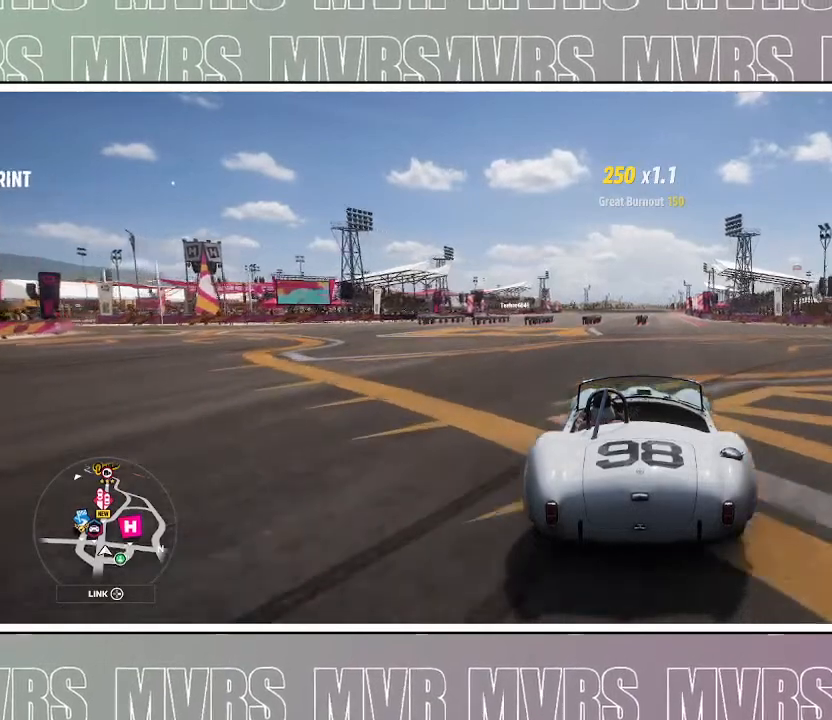
{"buttons": [], "left_stick": "center", "right_stick": "center", "events": []}
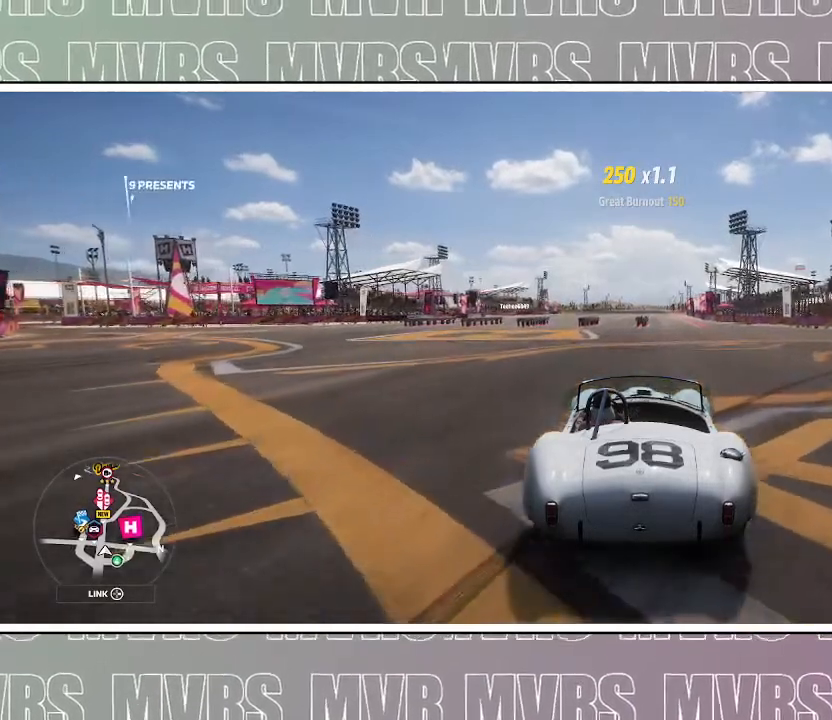
{"buttons": [], "left_stick": "center", "right_stick": "center", "events": []}
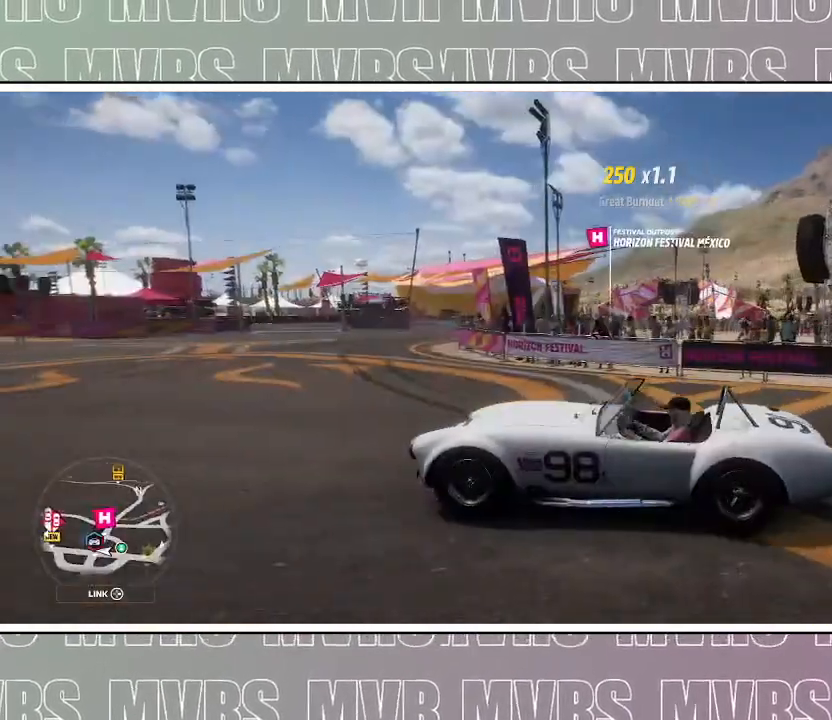
{"buttons": [], "left_stick": "center", "right_stick": "right", "events": [[150, "right_stick", "right"]]}
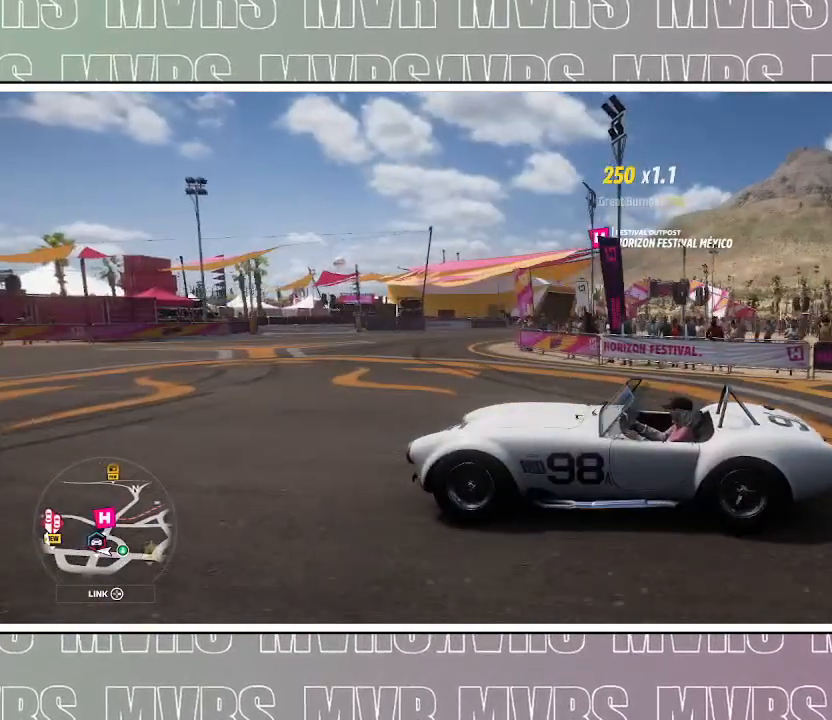
{"buttons": [], "left_stick": "center", "right_stick": "right", "events": []}
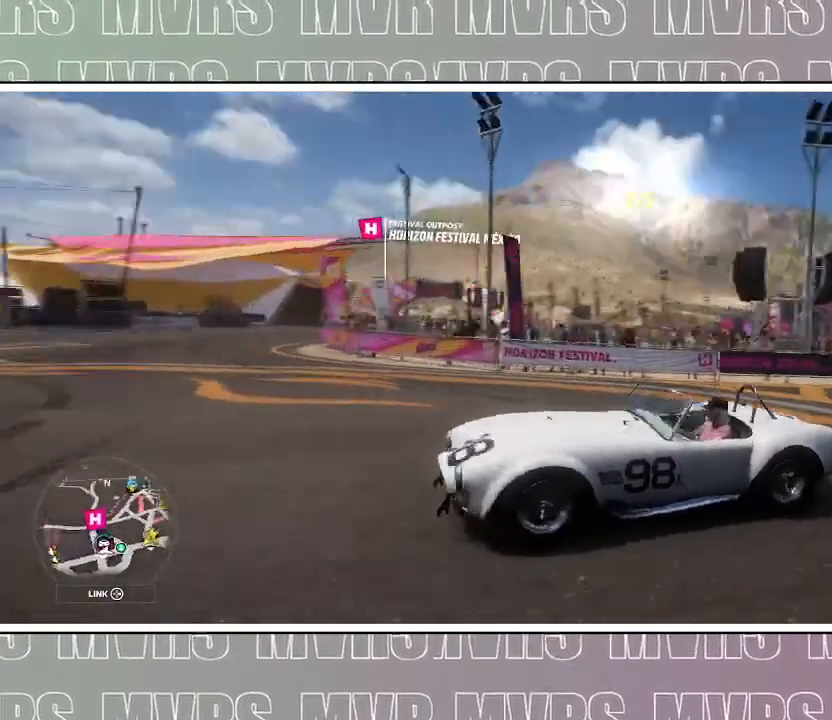
{"buttons": [], "left_stick": "center", "right_stick": "down-right", "events": [[317, "right_stick", "down-right"]]}
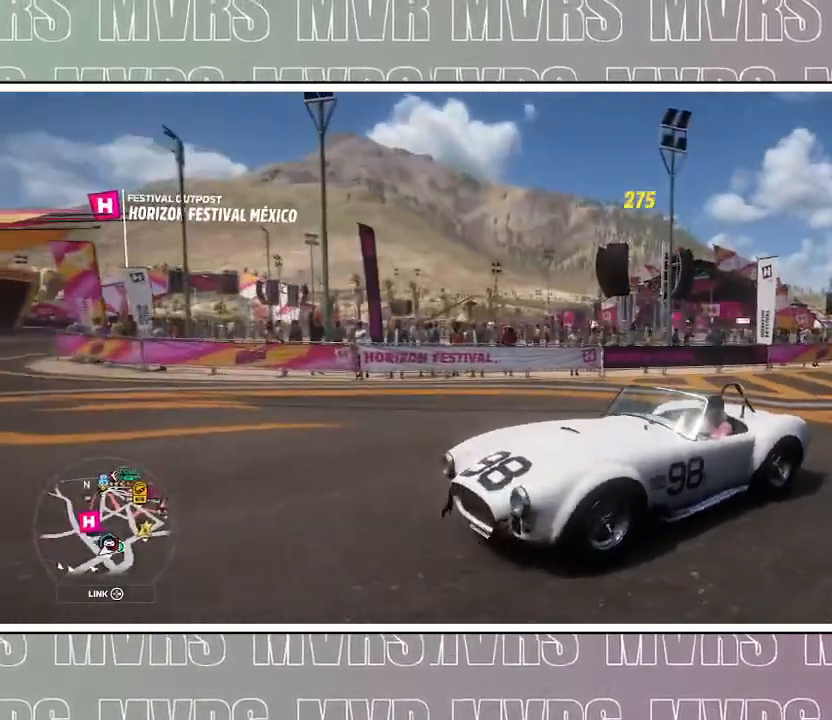
{"buttons": [], "left_stick": "center", "right_stick": "down-right", "events": []}
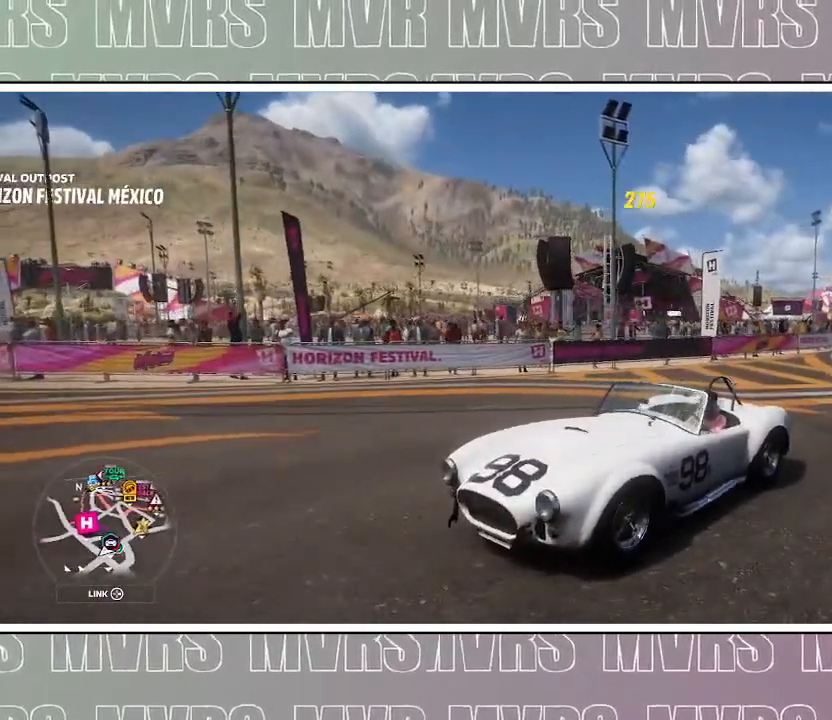
{"buttons": [], "left_stick": "center", "right_stick": "down-right", "events": []}
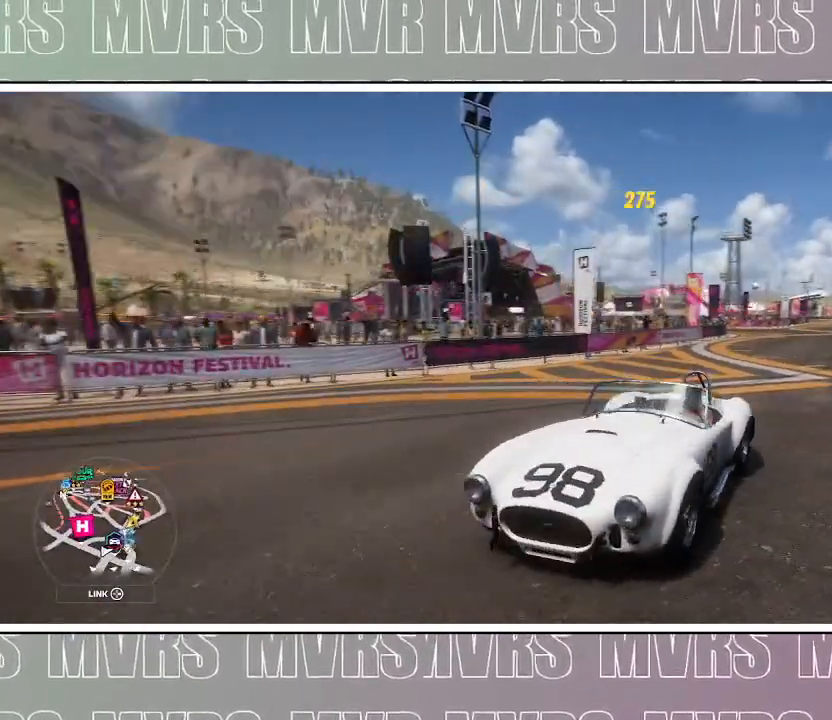
{"buttons": [], "left_stick": "center", "right_stick": "down", "events": [[383, "right_stick", "down"]]}
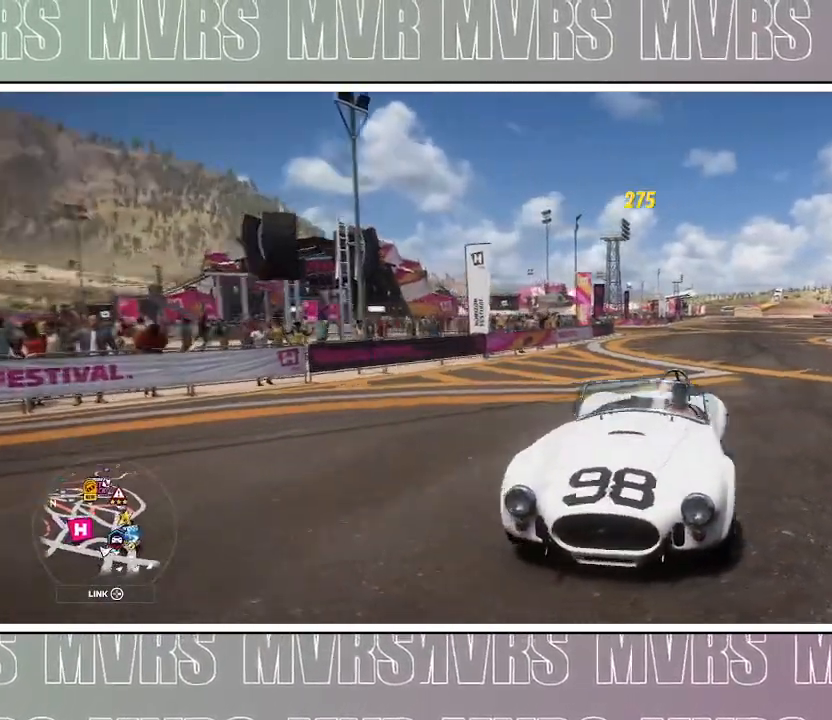
{"buttons": [], "left_stick": "center", "right_stick": "down", "events": []}
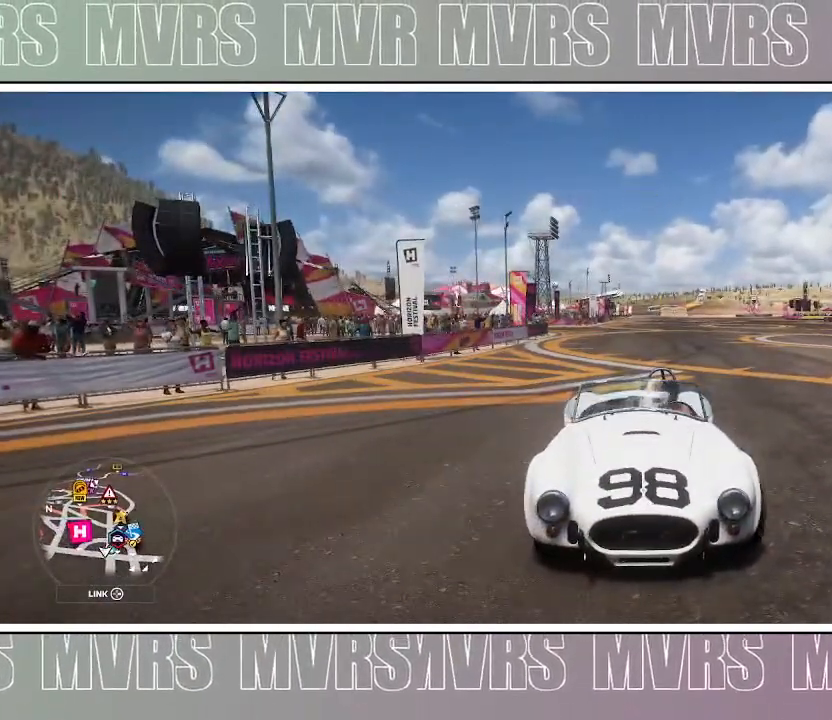
{"buttons": ["R2"], "left_stick": "left", "right_stick": "down", "events": [[83, "DPAD_LEFT", "down"], [183, "R2", "down"], [250, "left_stick", "left"], [467, "DPAD_LEFT", "up"]]}
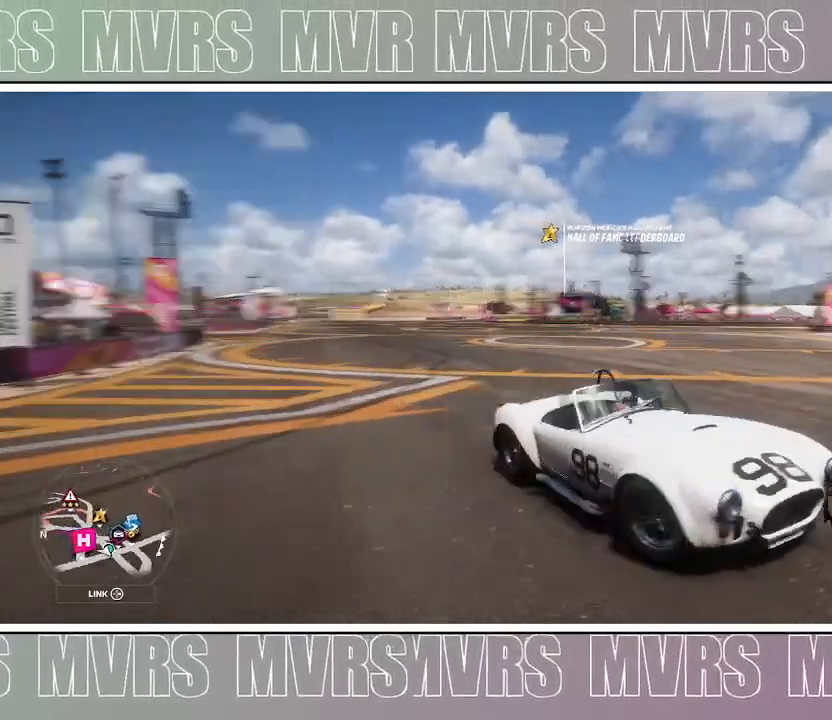
{"buttons": ["R2"], "left_stick": "left", "right_stick": "left", "events": [[217, "right_stick", "down-left"], [483, "right_stick", "left"]]}
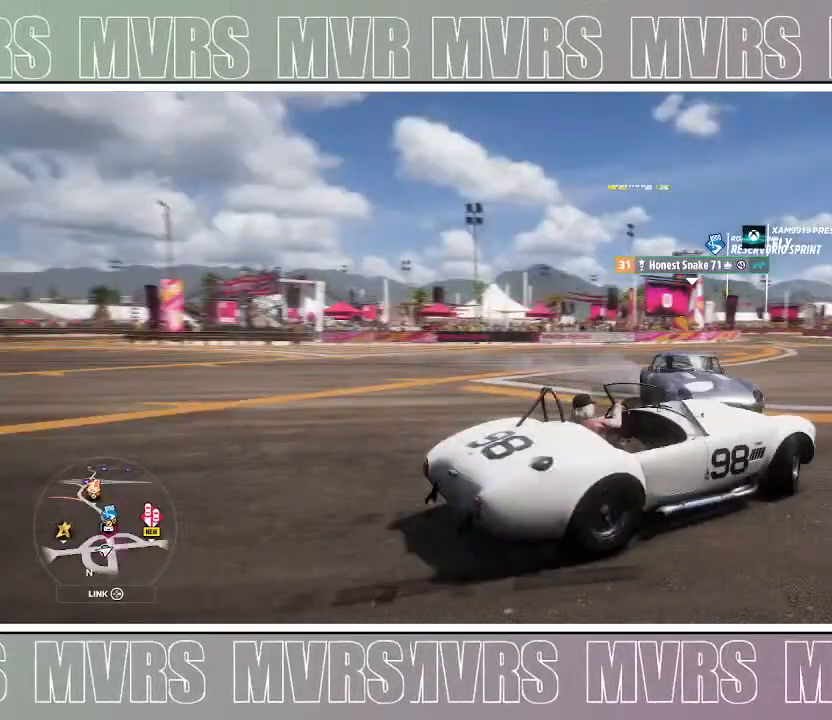
{"buttons": ["R2"], "left_stick": "left", "right_stick": "up-left", "events": [[250, "right_stick", "up-left"]]}
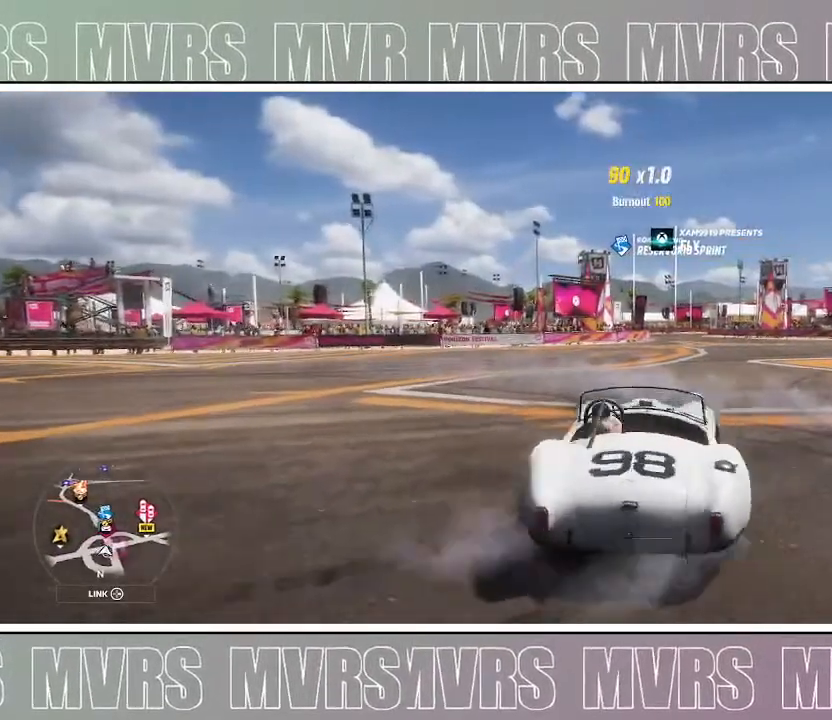
{"buttons": ["R2"], "left_stick": "left", "right_stick": "up", "events": [[283, "right_stick", "up"]]}
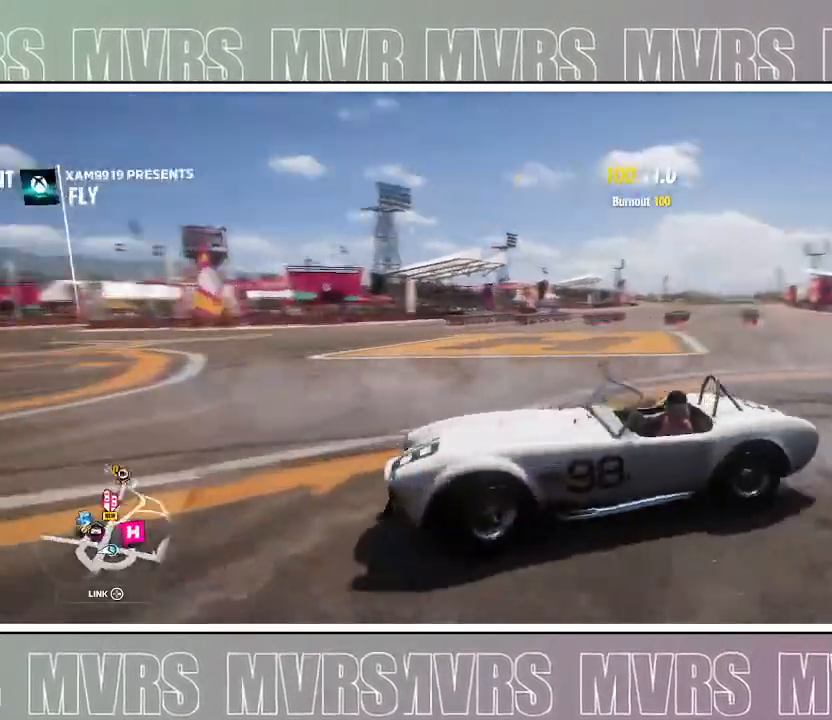
{"buttons": ["R2"], "left_stick": "center", "right_stick": "down-right", "events": [[17, "right_stick", "up-right"], [233, "right_stick", "right"], [300, "left_stick", "center"], [333, "right_stick", "down-right"]]}
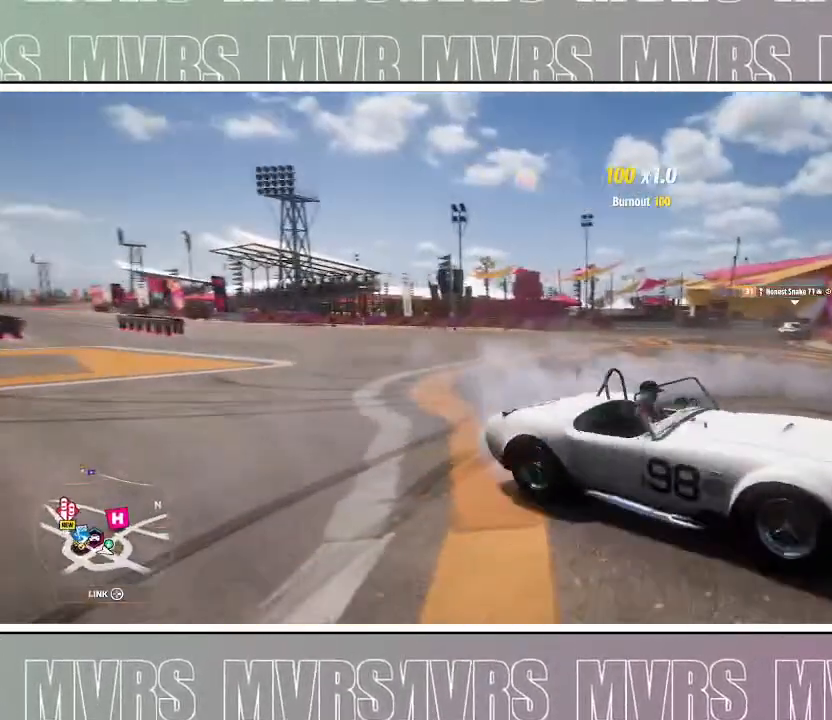
{"buttons": [], "left_stick": "center", "right_stick": "down-left", "events": [[133, "R2", "up"], [217, "right_stick", "down-left"]]}
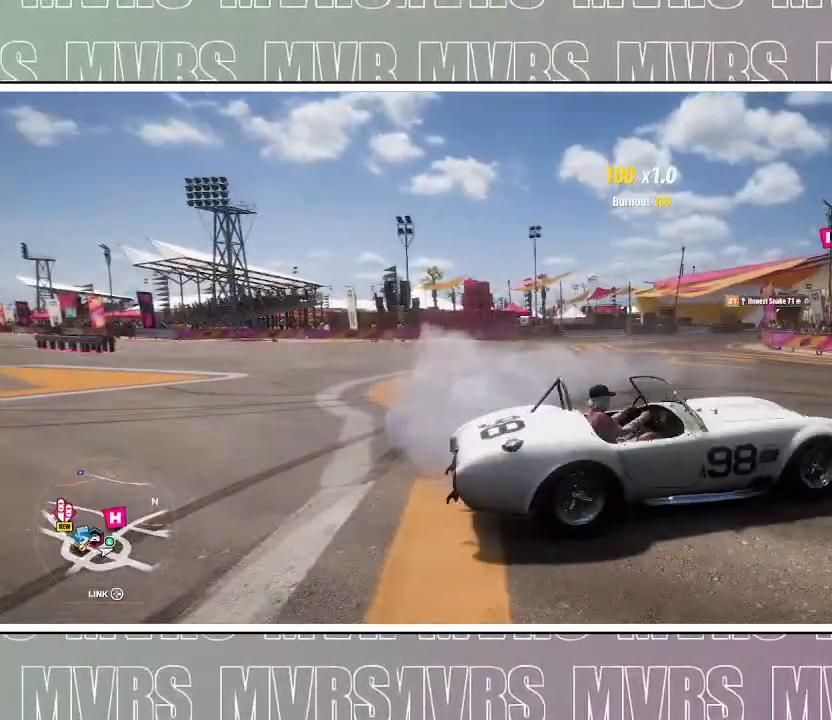
{"buttons": [], "left_stick": "center", "right_stick": "up-left", "events": [[217, "right_stick", "left"], [500, "right_stick", "up-left"]]}
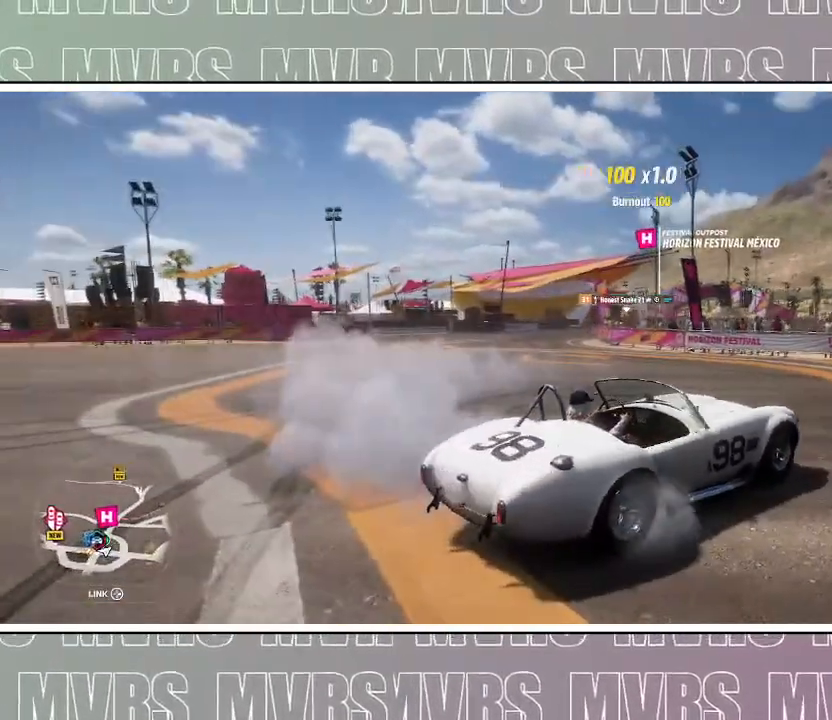
{"buttons": [], "left_stick": "center", "right_stick": "up-left", "events": []}